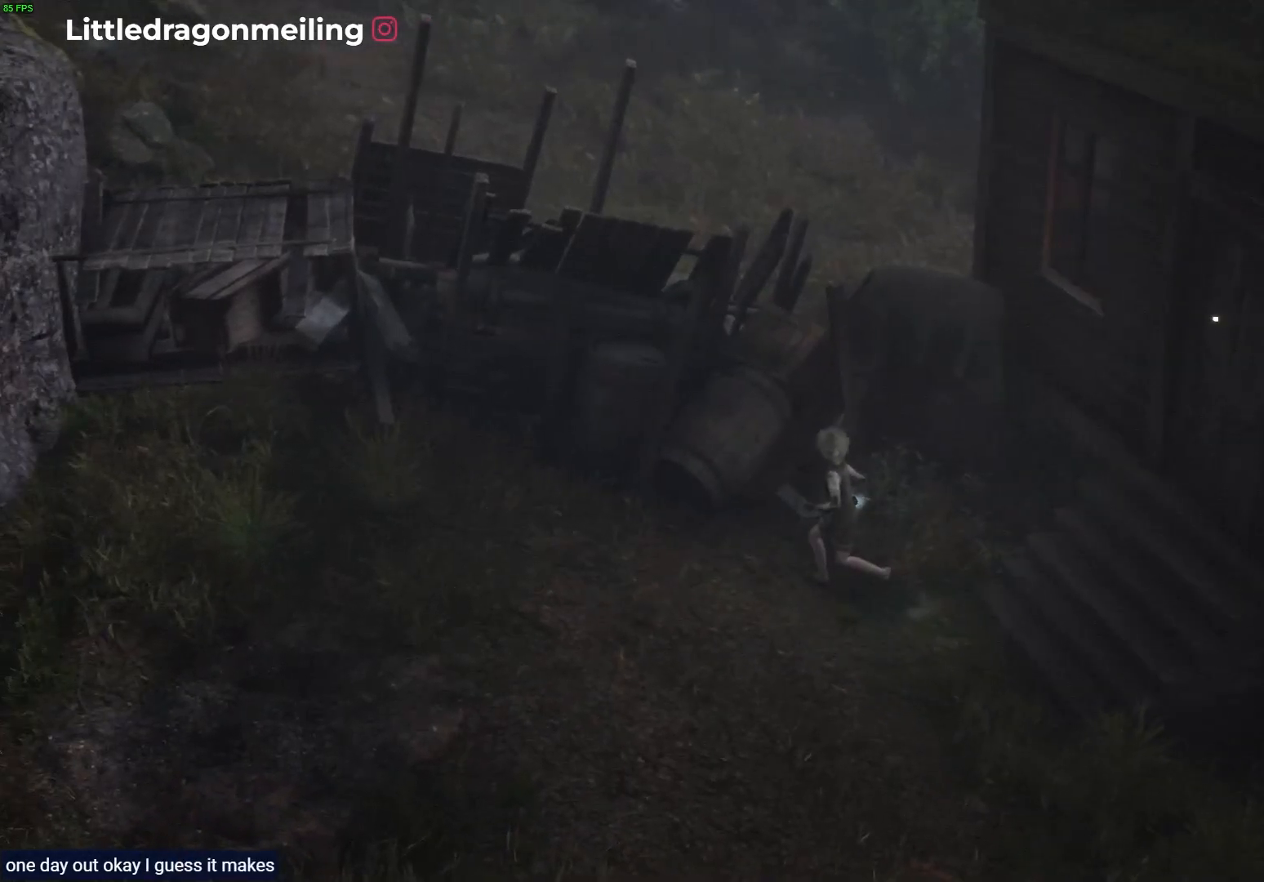
Gameplay with a controller (PlayStation layout); each line is a JSON object with the inputs held at the frame after it. "events" lists button and stick changes between this image and that frame as [ms after this image, input, new state], when the widget could be followed in between.
{"buttons": [], "left_stick": "left", "right_stick": "up-left", "events": []}
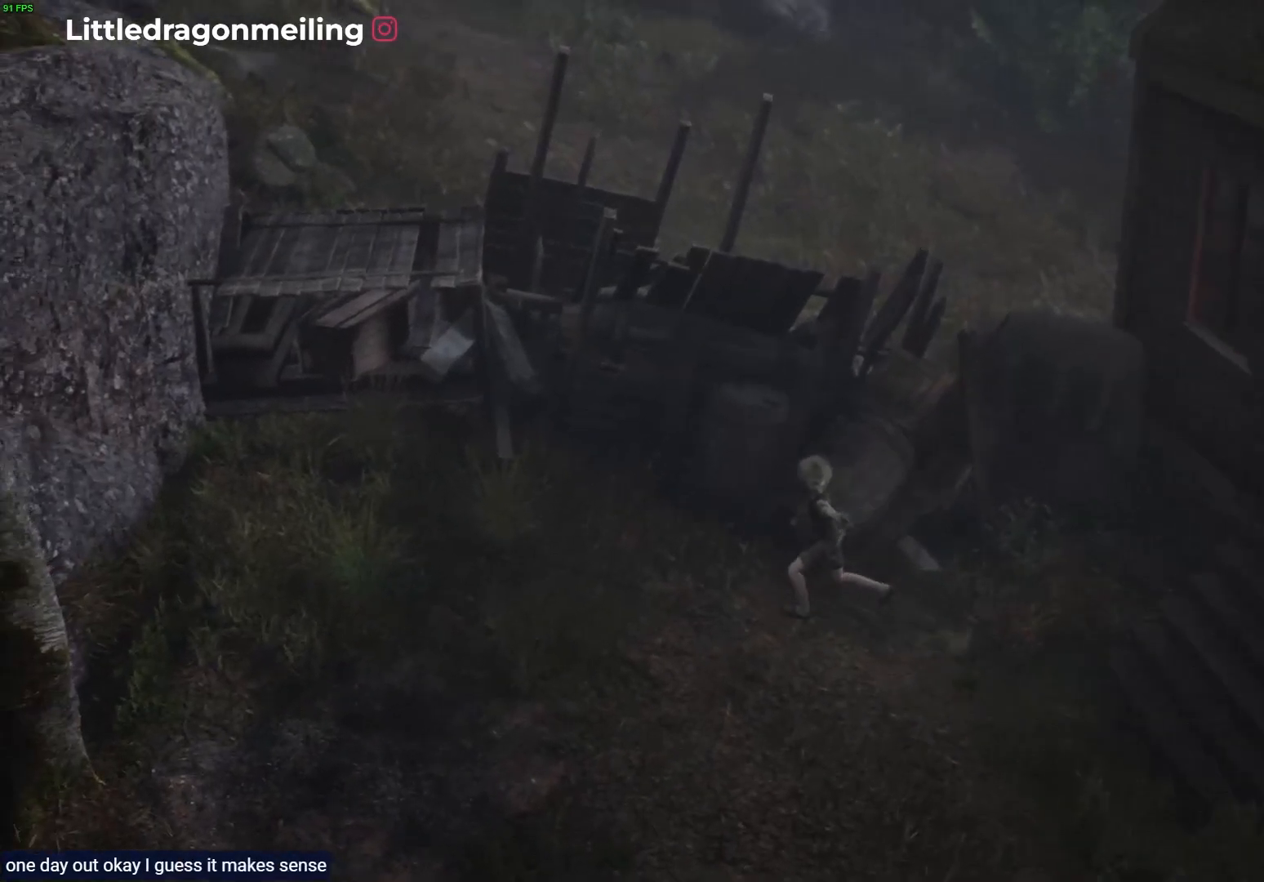
{"buttons": [], "left_stick": "left", "right_stick": "up-left", "events": []}
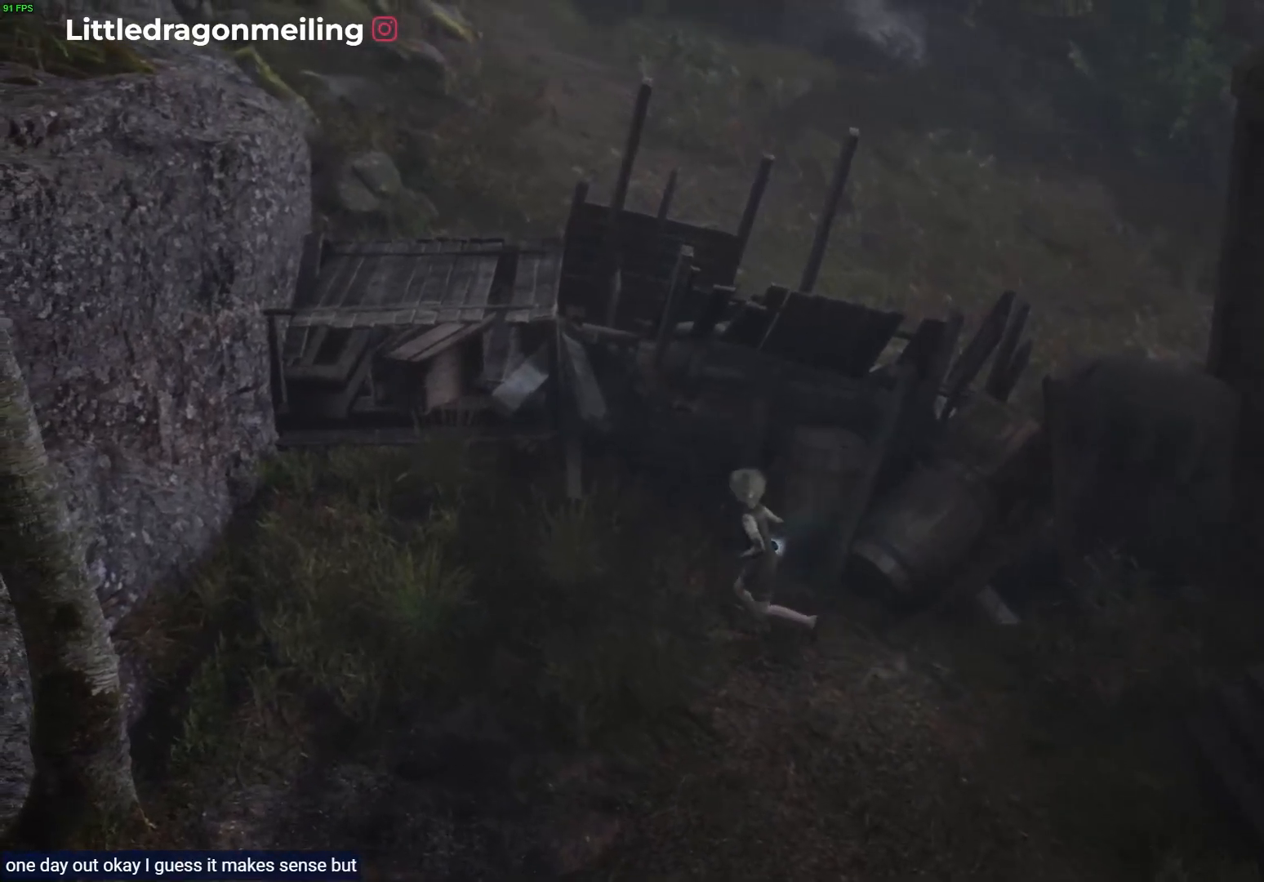
{"buttons": [], "left_stick": "left", "right_stick": "center", "events": [[100, "right_stick", "center"]]}
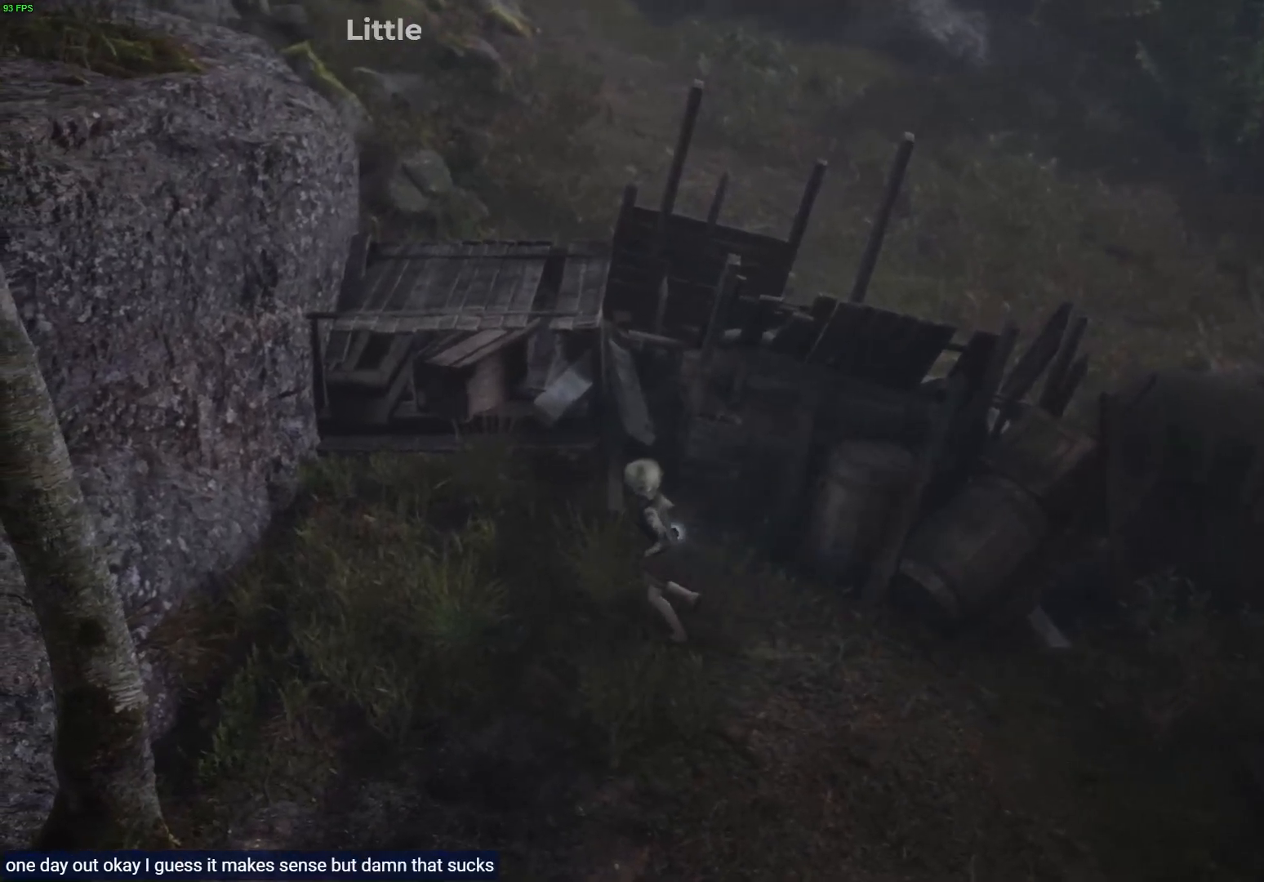
{"buttons": [], "left_stick": "up-left", "right_stick": "center", "events": [[67, "left_stick", "up-left"]]}
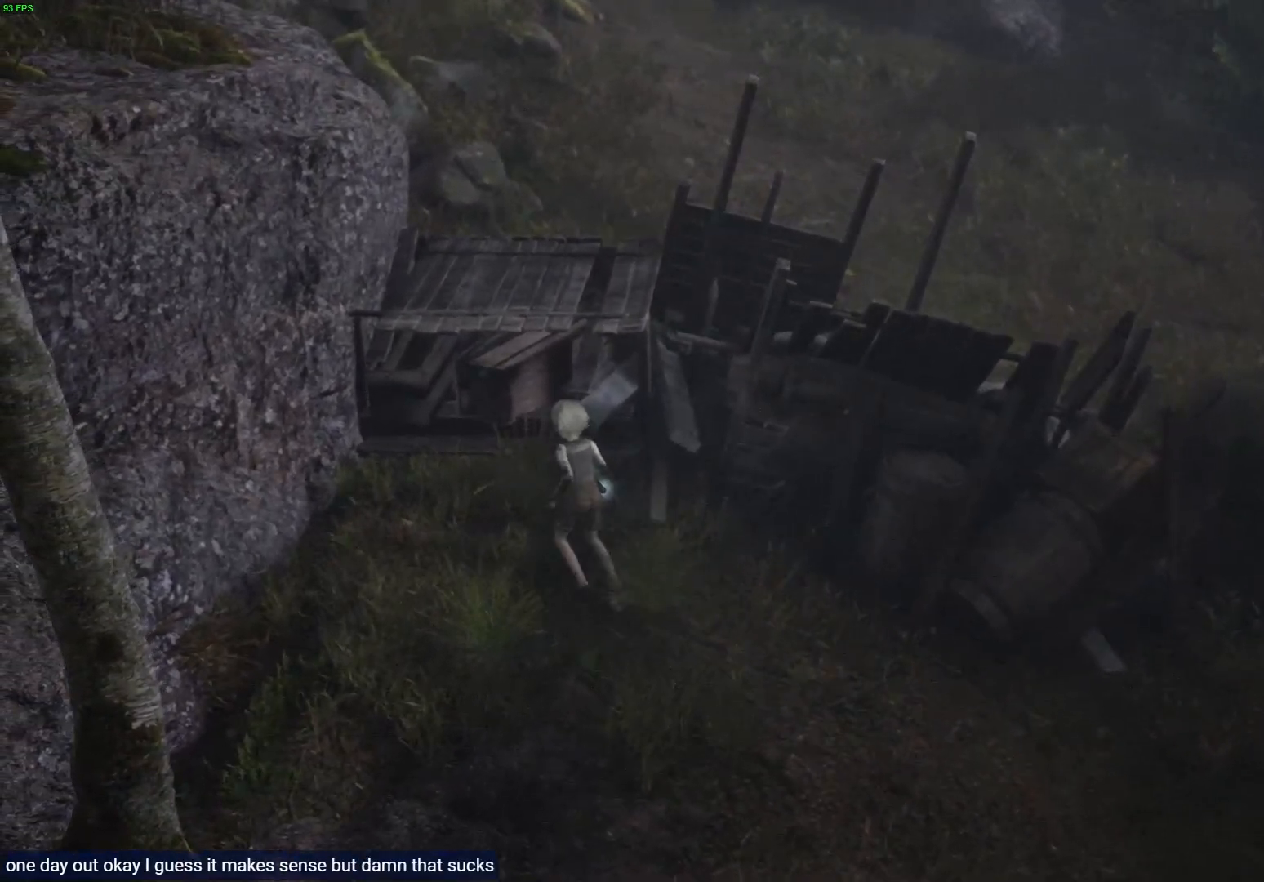
{"buttons": [], "left_stick": "up", "right_stick": "center", "events": [[283, "CROSS", "down"], [333, "left_stick", "up"], [450, "CROSS", "up"]]}
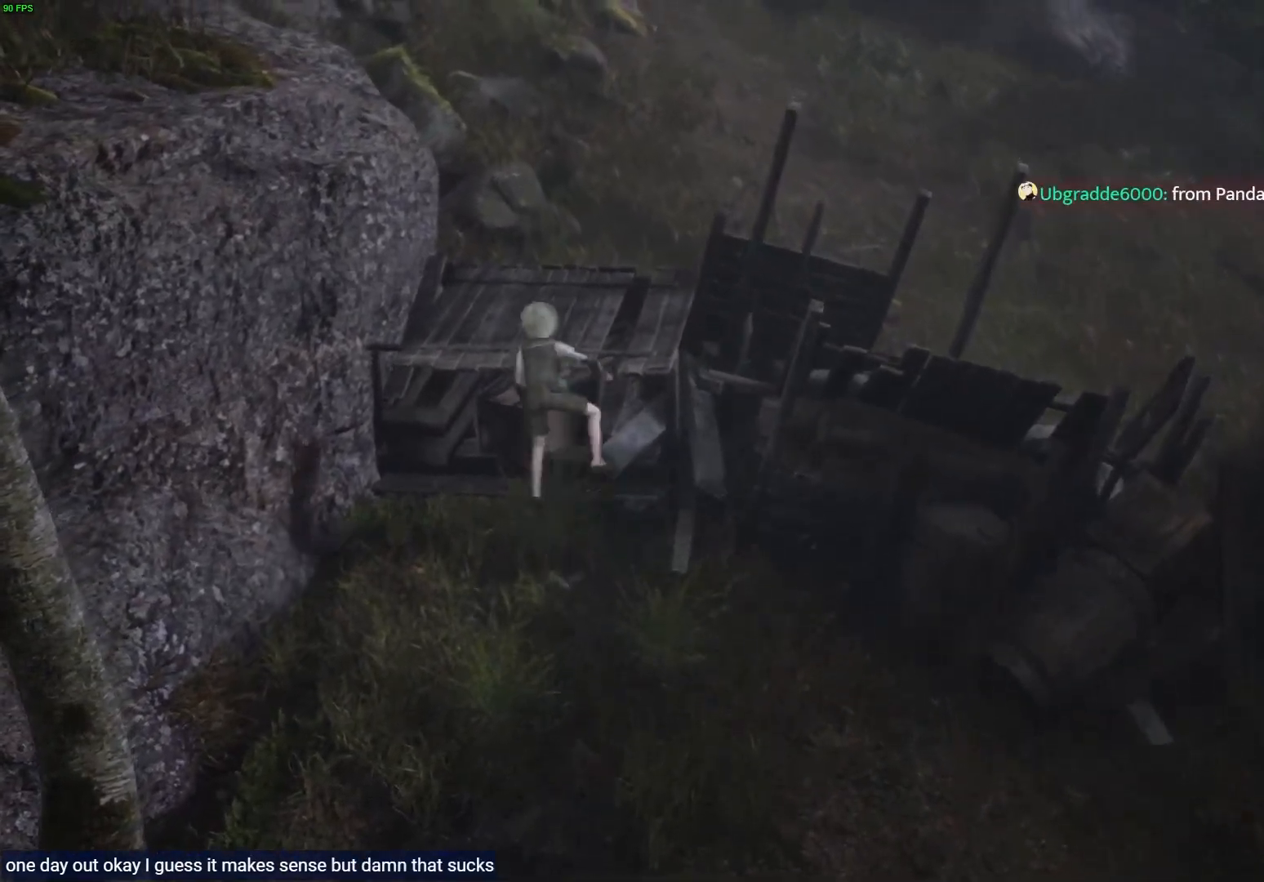
{"buttons": [], "left_stick": "up", "right_stick": "center", "events": [[50, "CROSS", "down"], [200, "CROSS", "up"]]}
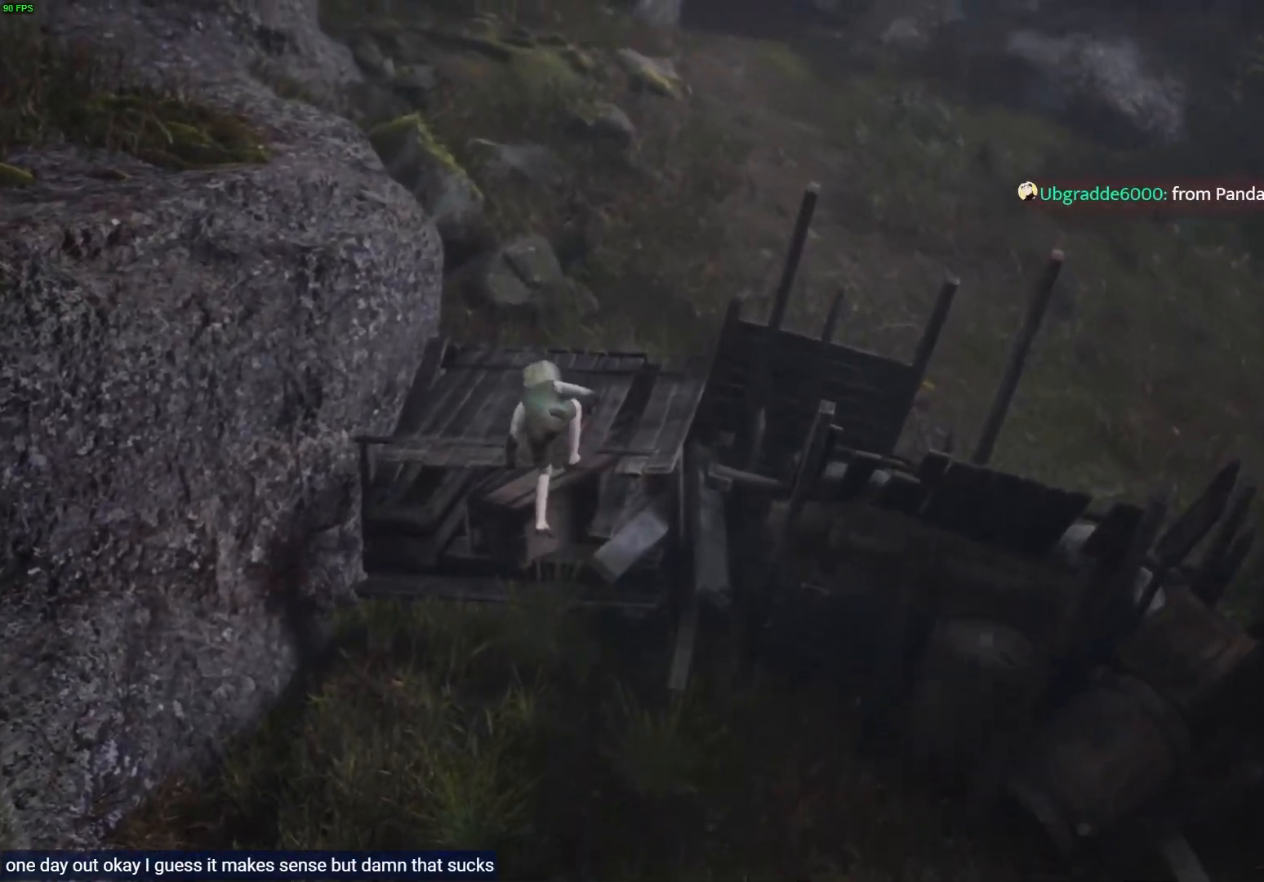
{"buttons": [], "left_stick": "up", "right_stick": "center", "events": []}
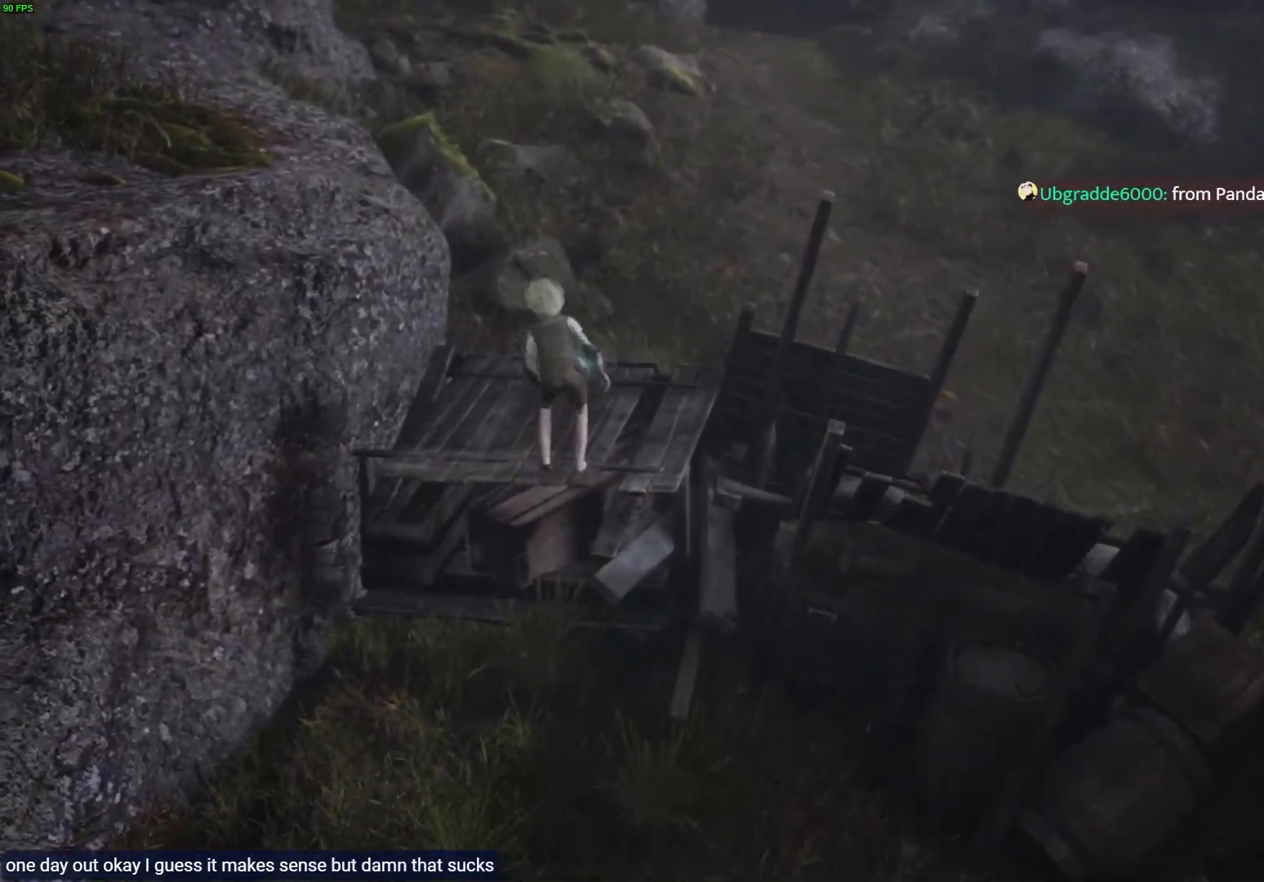
{"buttons": [], "left_stick": "up", "right_stick": "up-right", "events": [[183, "right_stick", "up-right"]]}
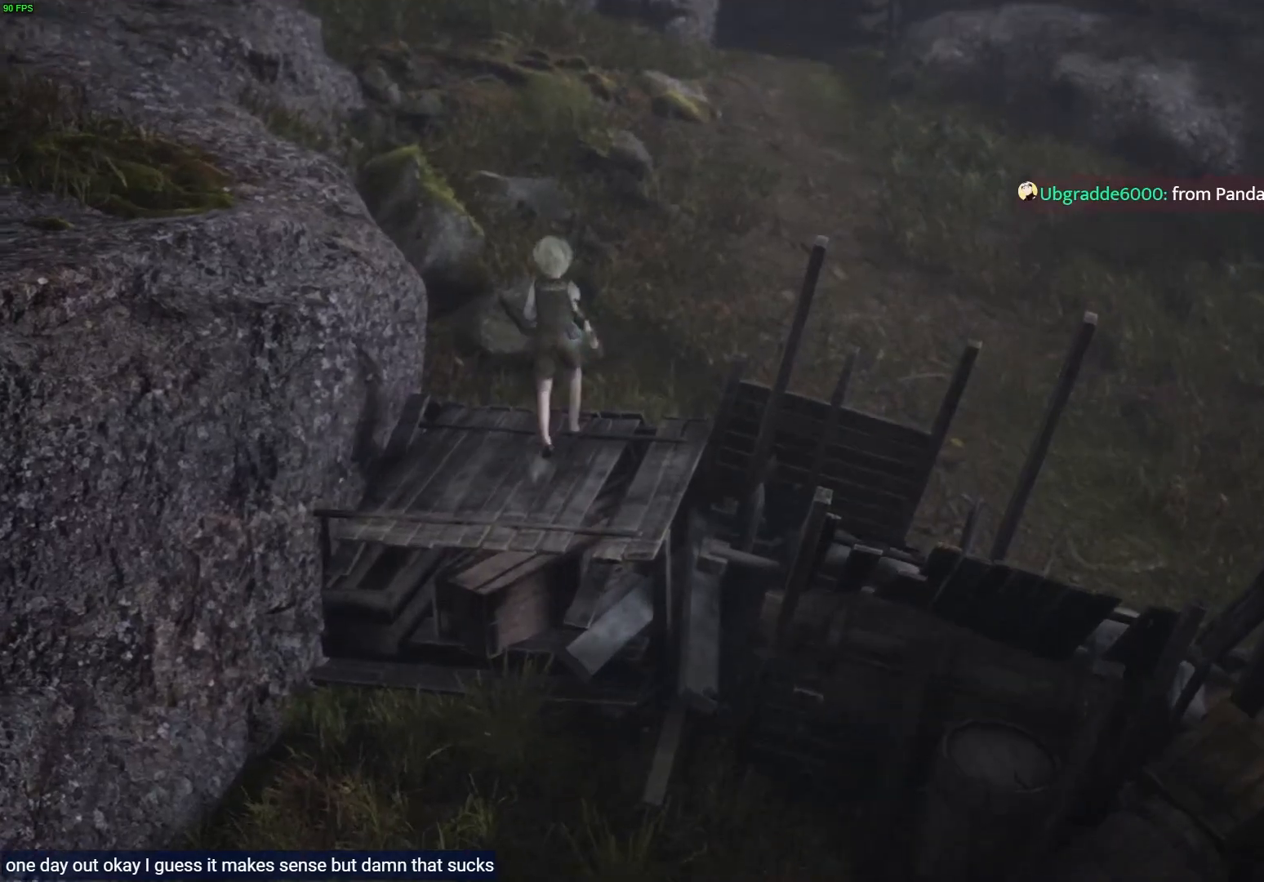
{"buttons": [], "left_stick": "up", "right_stick": "center", "events": [[133, "right_stick", "center"]]}
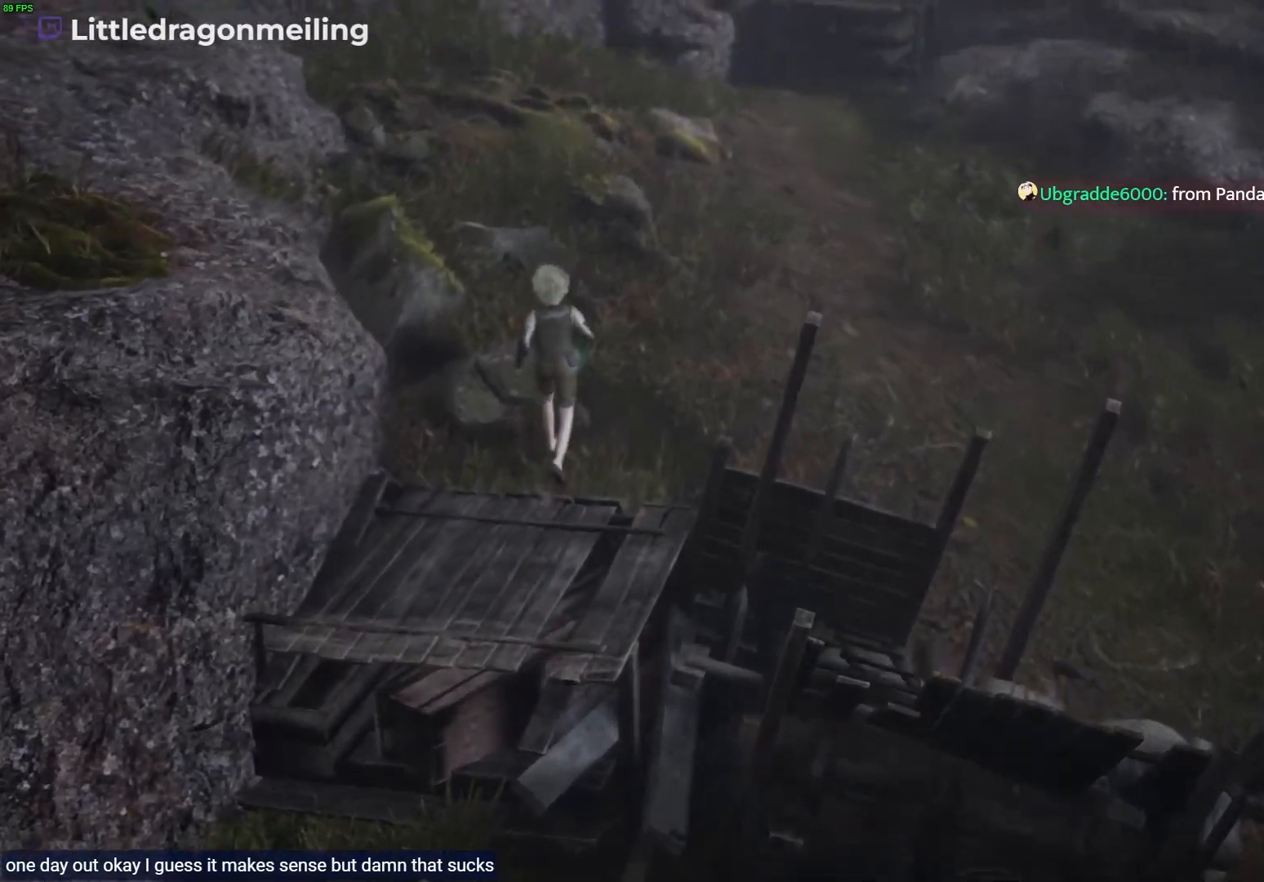
{"buttons": [], "left_stick": "center", "right_stick": "center", "events": [[83, "left_stick", "center"]]}
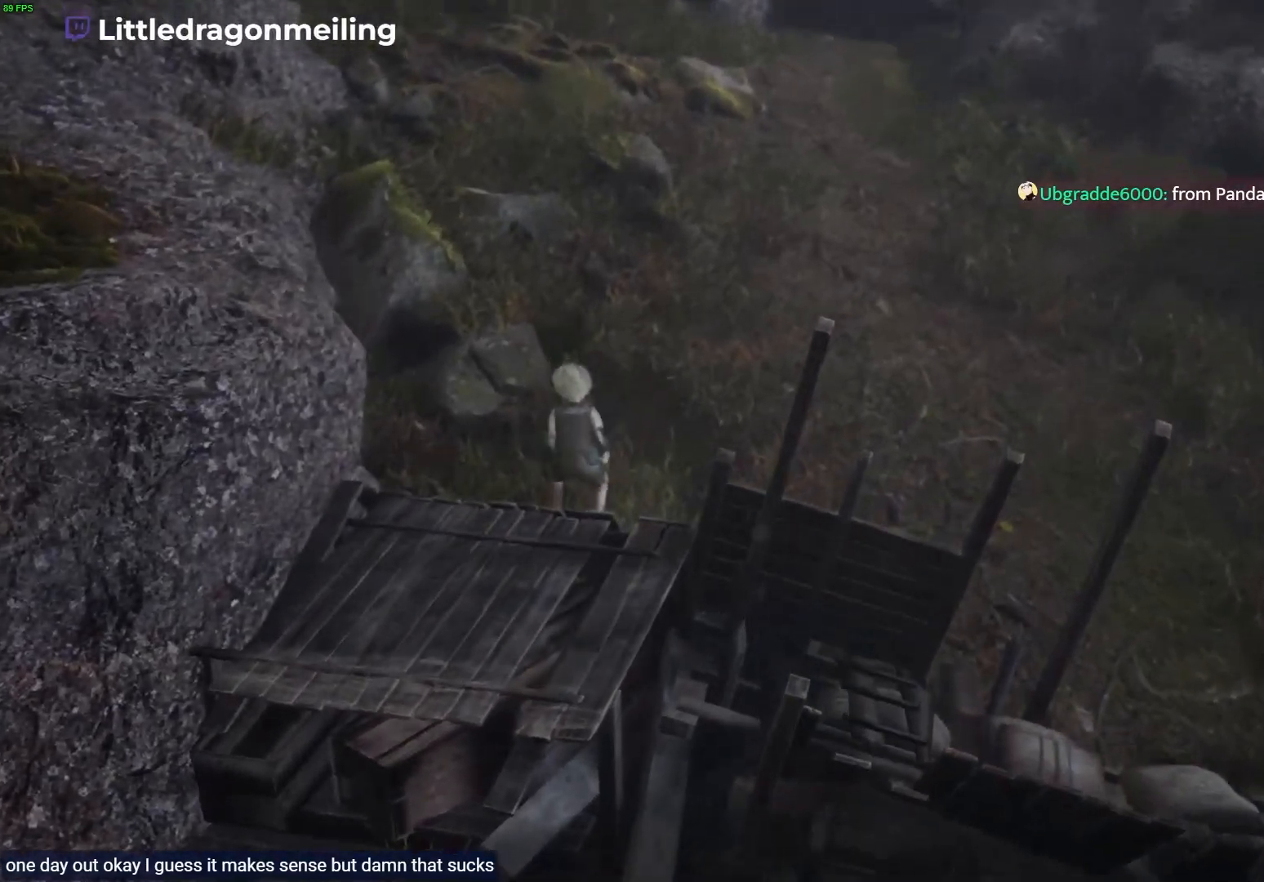
{"buttons": ["CROSS"], "left_stick": "down-left", "right_stick": "center", "events": [[83, "left_stick", "up"], [233, "left_stick", "down-left"], [483, "CROSS", "down"]]}
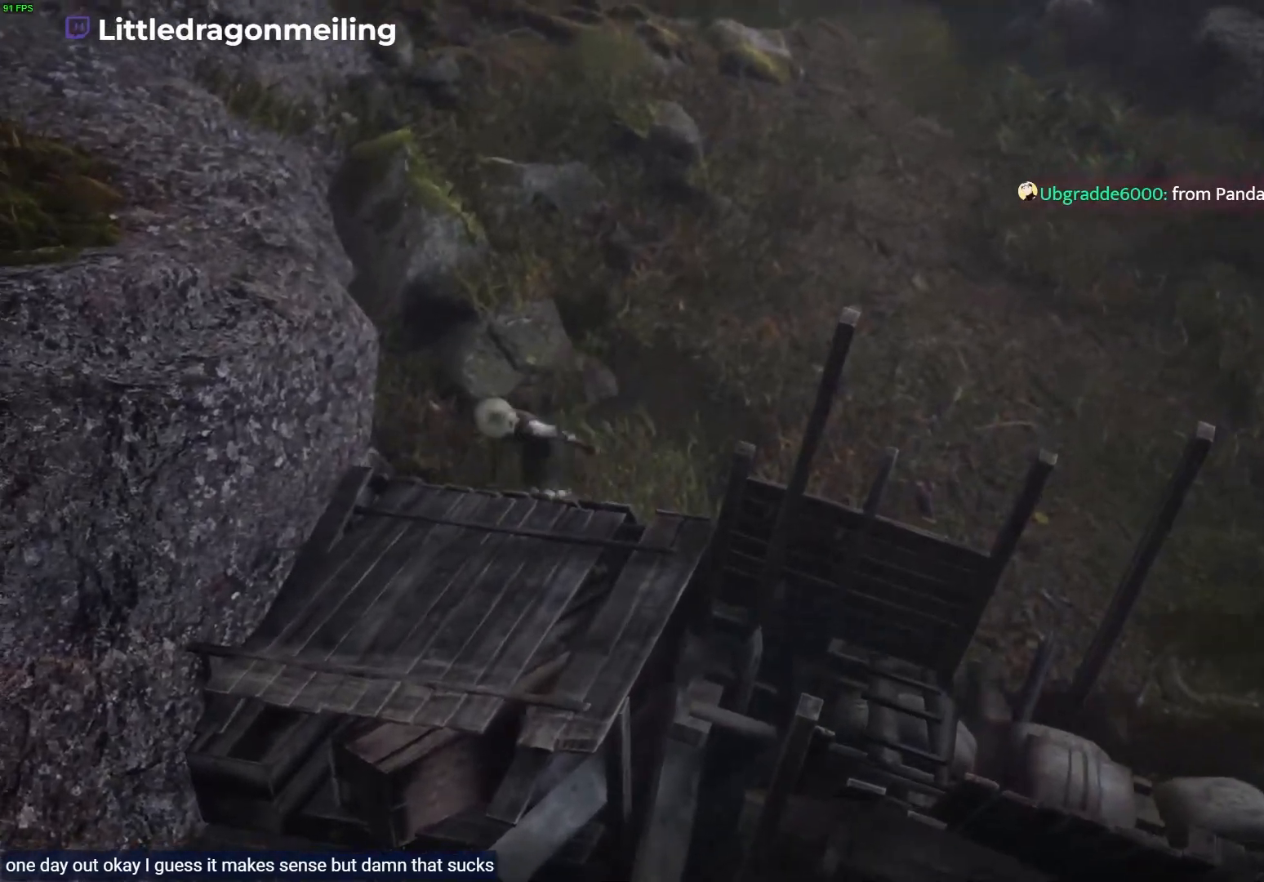
{"buttons": [], "left_stick": "down-left", "right_stick": "center", "events": [[133, "CROSS", "up"], [183, "CROSS", "down"], [300, "CROSS", "up"]]}
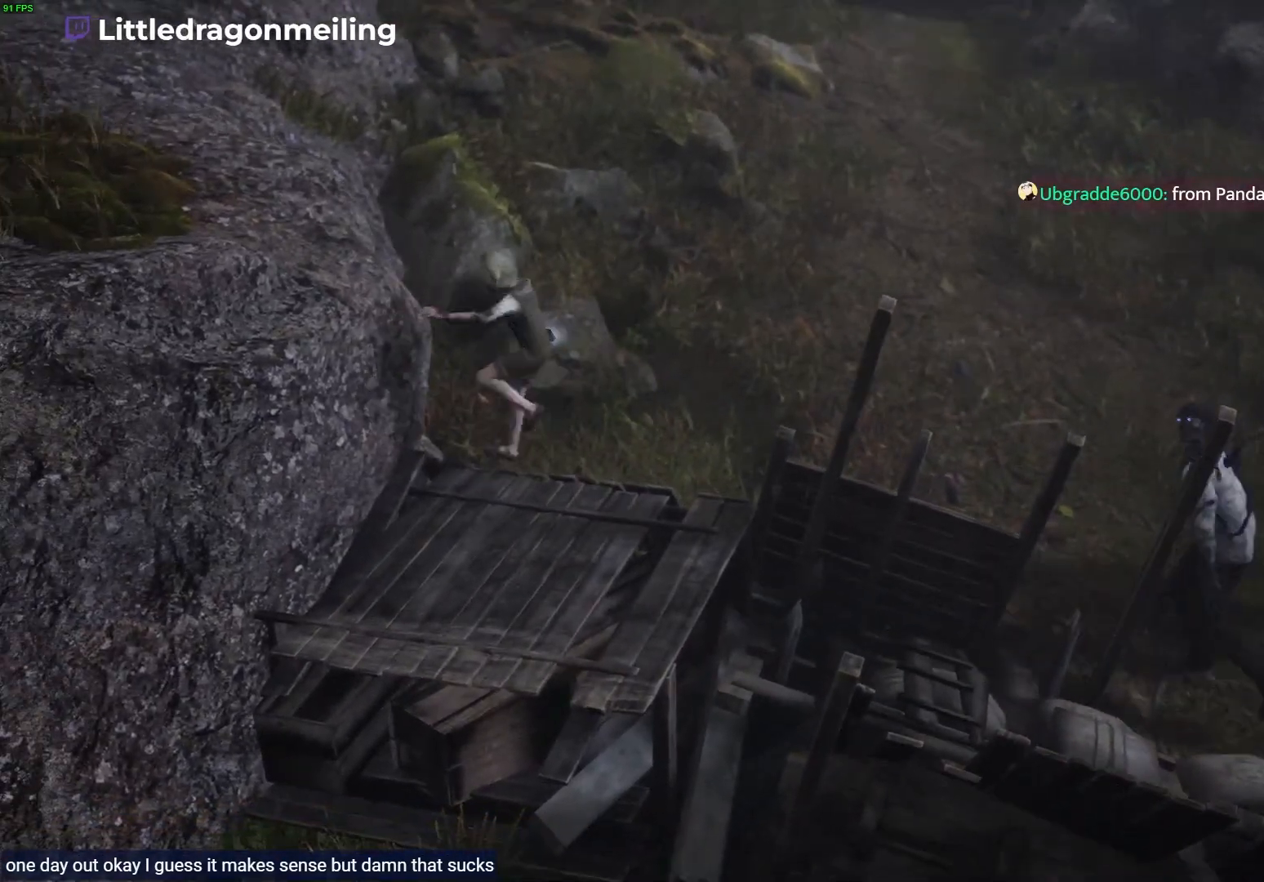
{"buttons": [], "left_stick": "down-left", "right_stick": "center", "events": []}
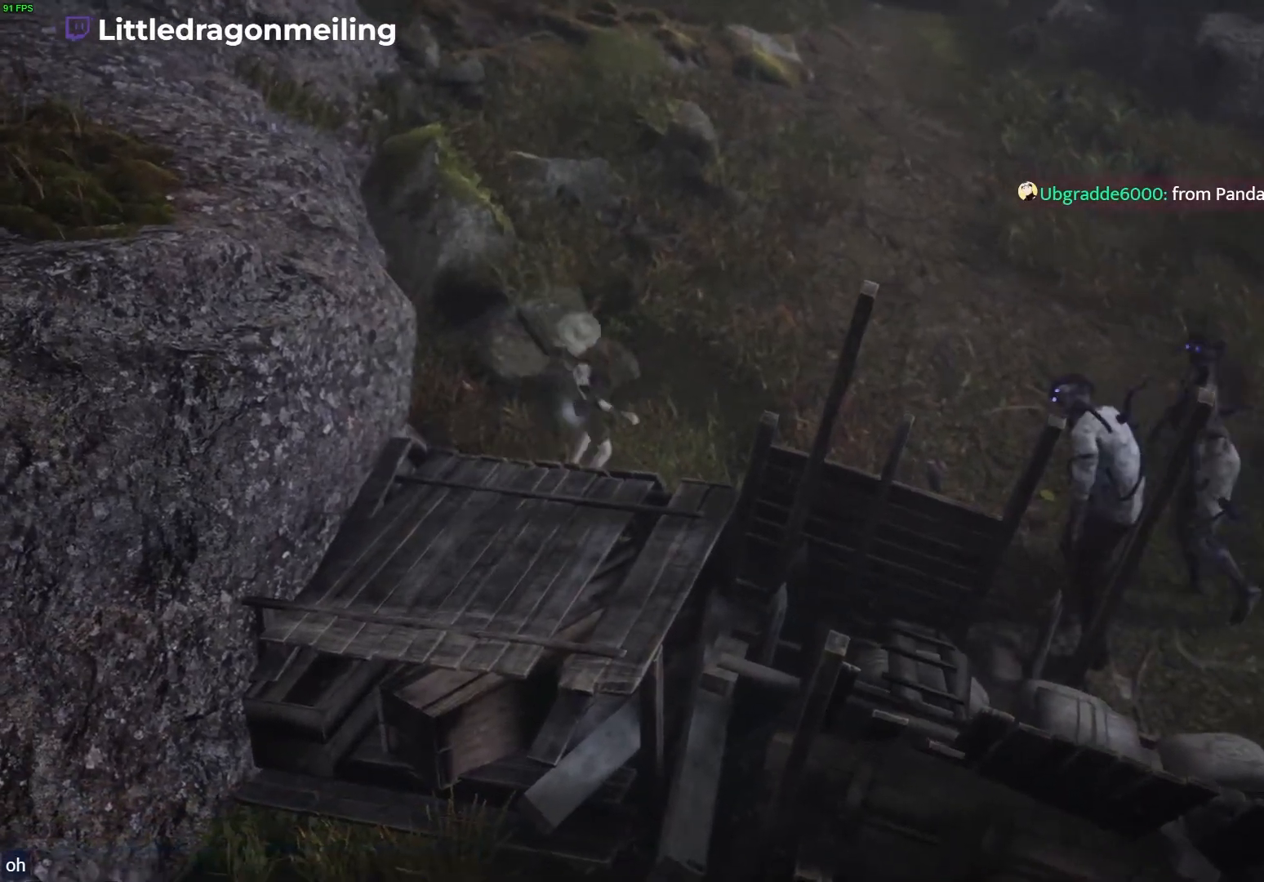
{"buttons": ["CROSS"], "left_stick": "down-left", "right_stick": "center", "events": [[283, "CROSS", "down"], [417, "CROSS", "up"], [483, "CROSS", "down"]]}
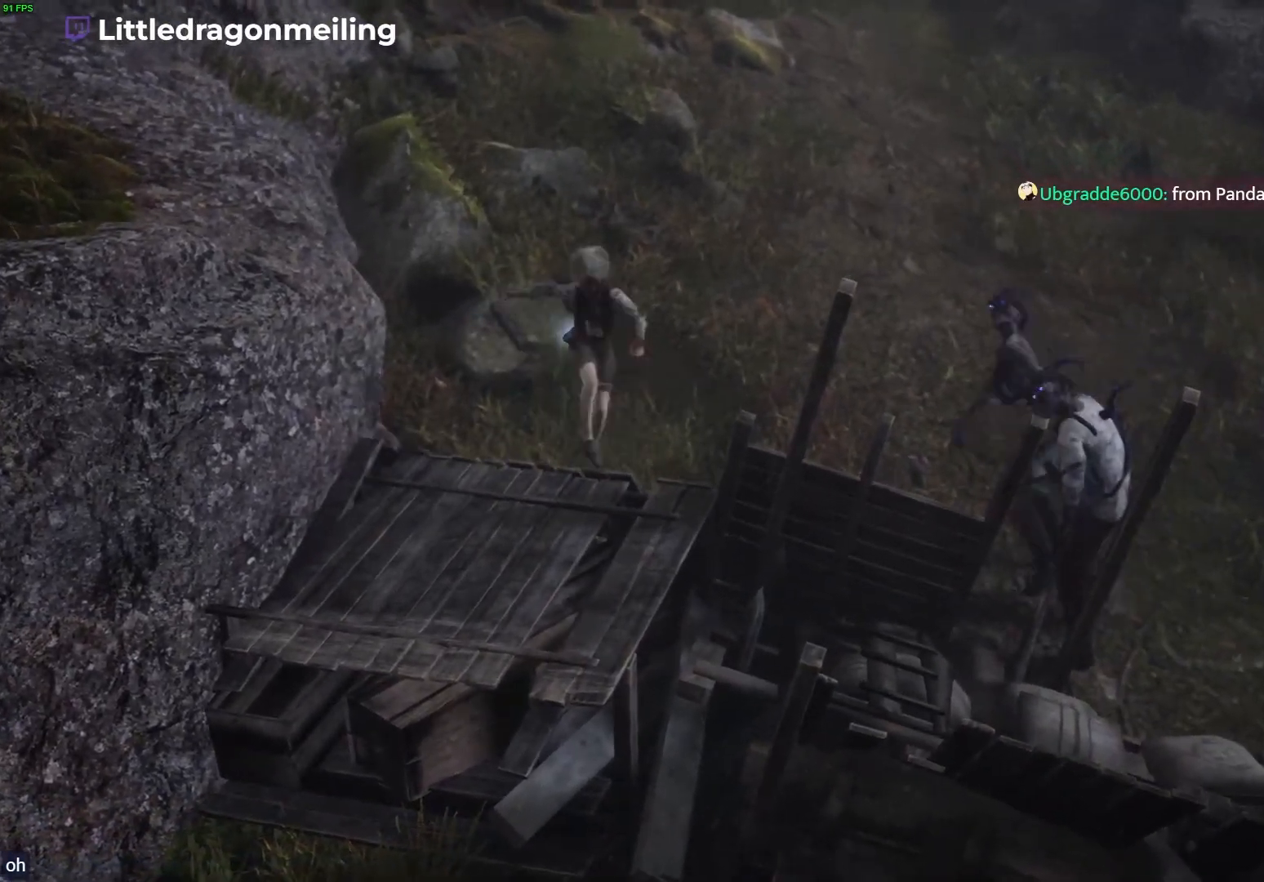
{"buttons": [], "left_stick": "down-left", "right_stick": "center", "events": [[117, "CROSS", "up"], [300, "CROSS", "down"], [450, "CROSS", "up"]]}
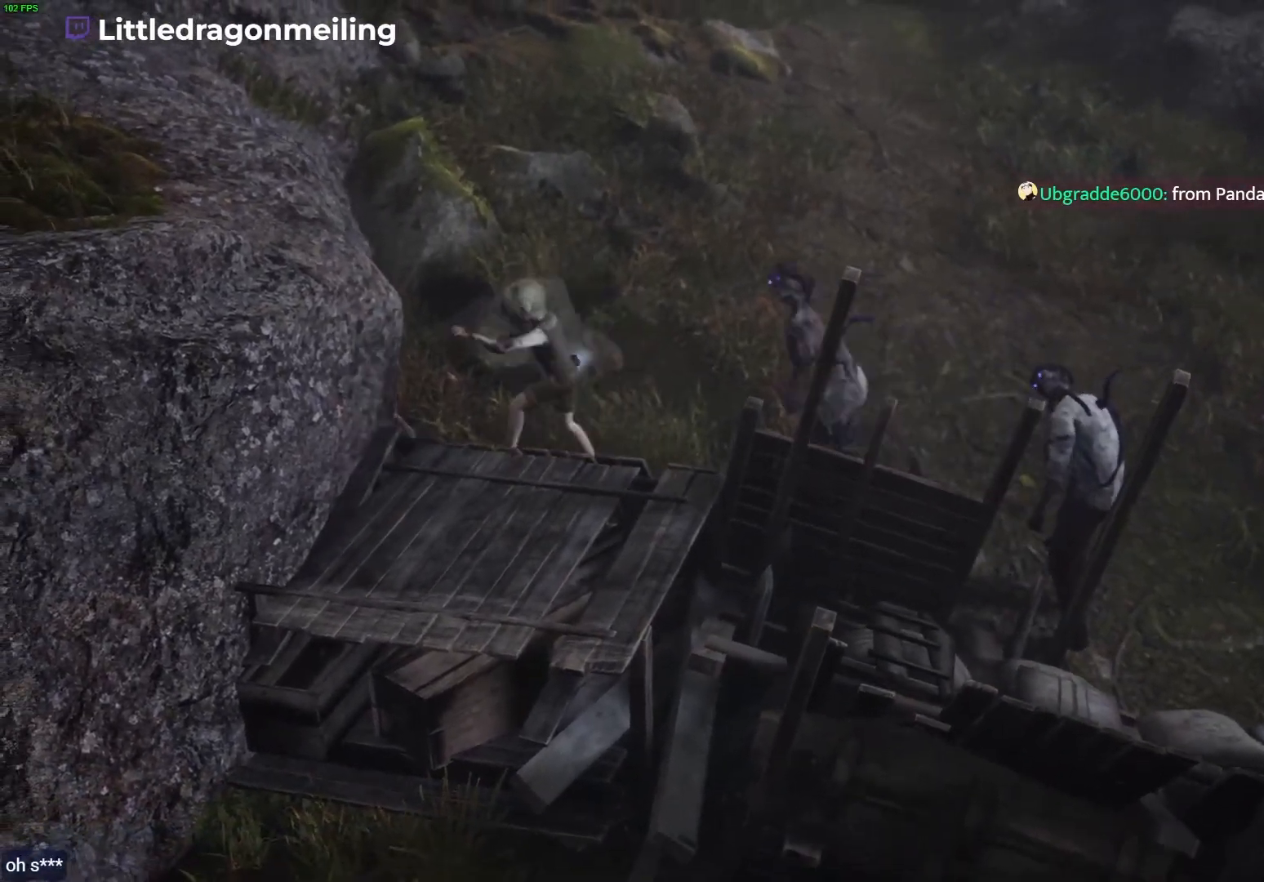
{"buttons": ["CROSS"], "left_stick": "down-left", "right_stick": "center", "events": [[200, "CROSS", "down"], [350, "CROSS", "up"], [417, "CROSS", "down"]]}
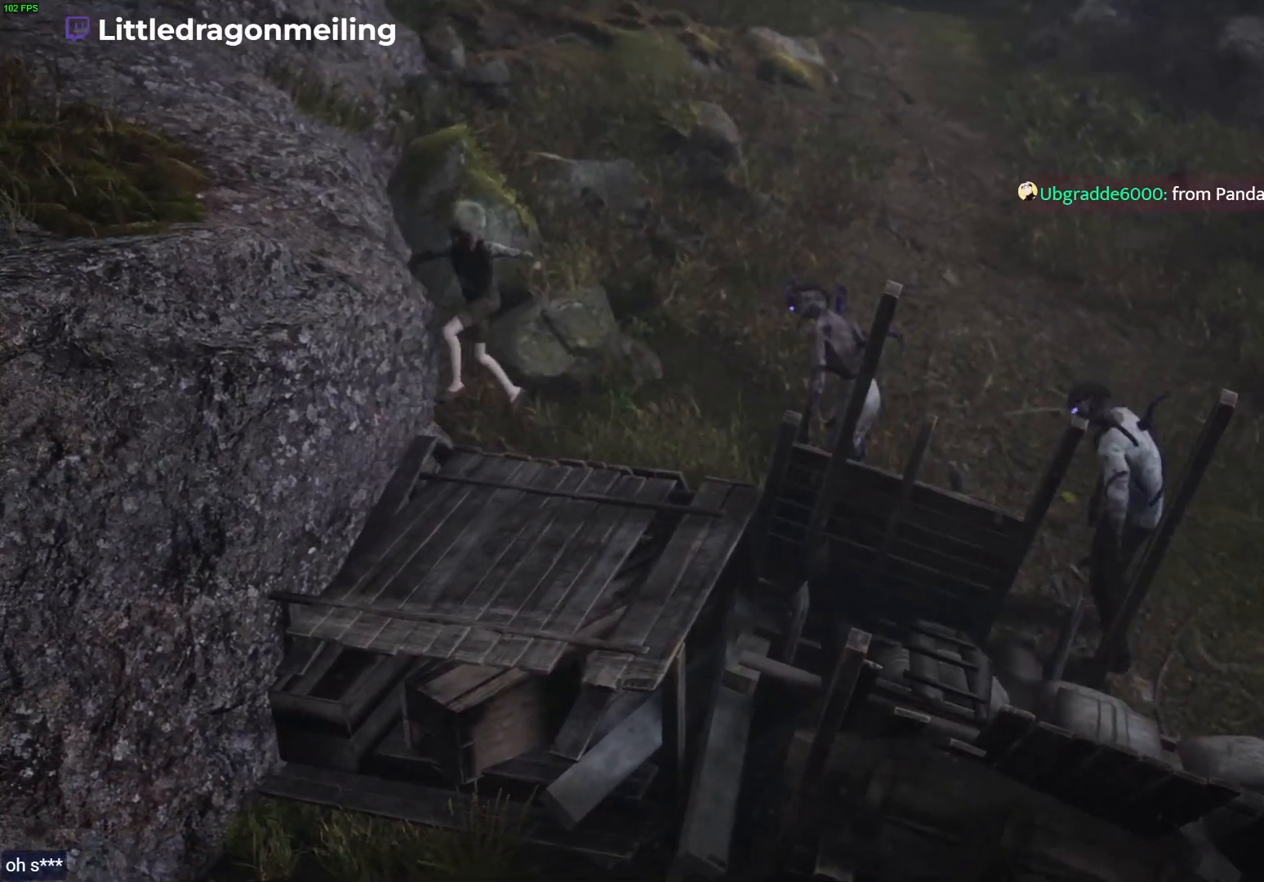
{"buttons": [], "left_stick": "down-left", "right_stick": "center", "events": [[33, "CROSS", "up"], [100, "CROSS", "down"], [200, "CROSS", "up"], [283, "CROSS", "down"], [433, "CROSS", "up"]]}
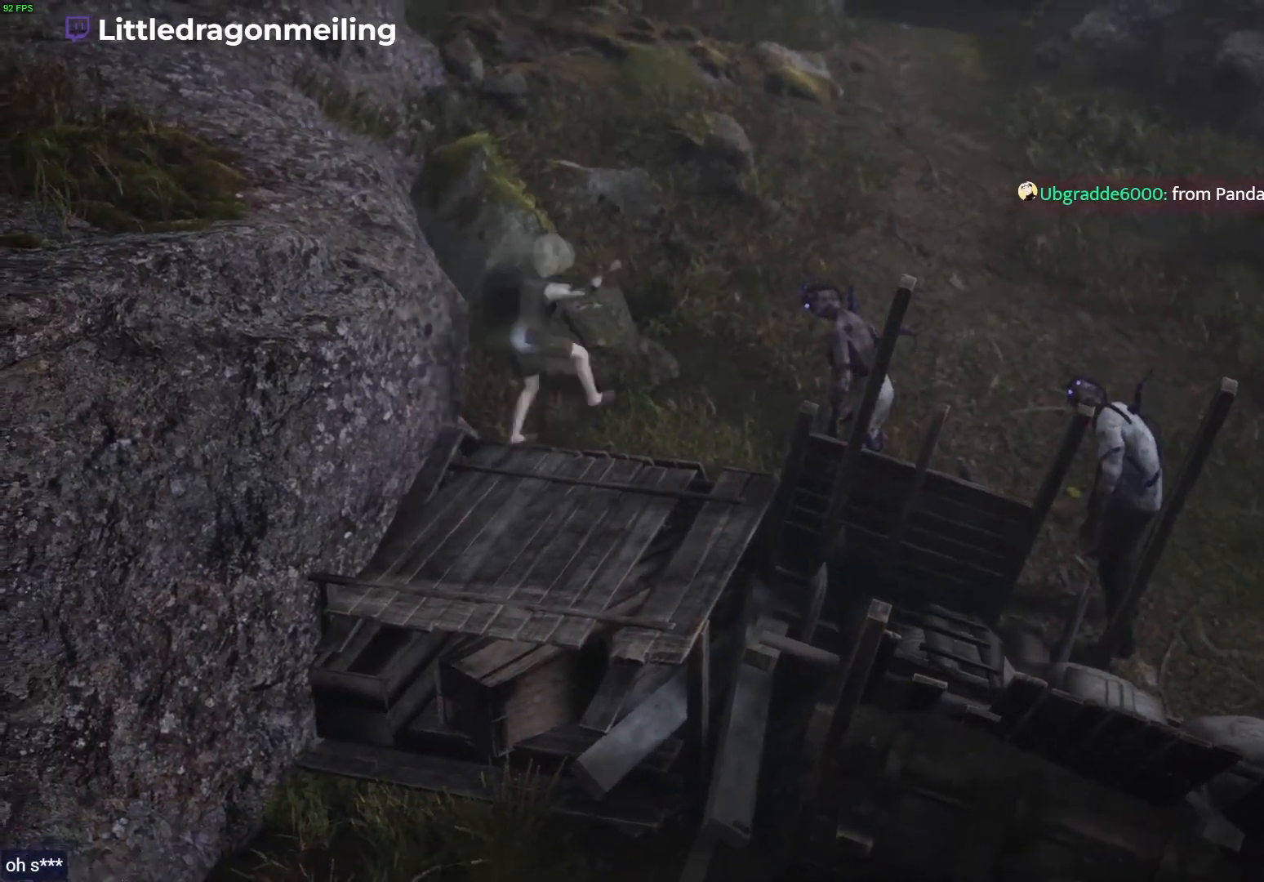
{"buttons": ["CROSS"], "left_stick": "down-left", "right_stick": "center", "events": [[200, "CROSS", "down"], [350, "CROSS", "up"], [433, "CROSS", "down"]]}
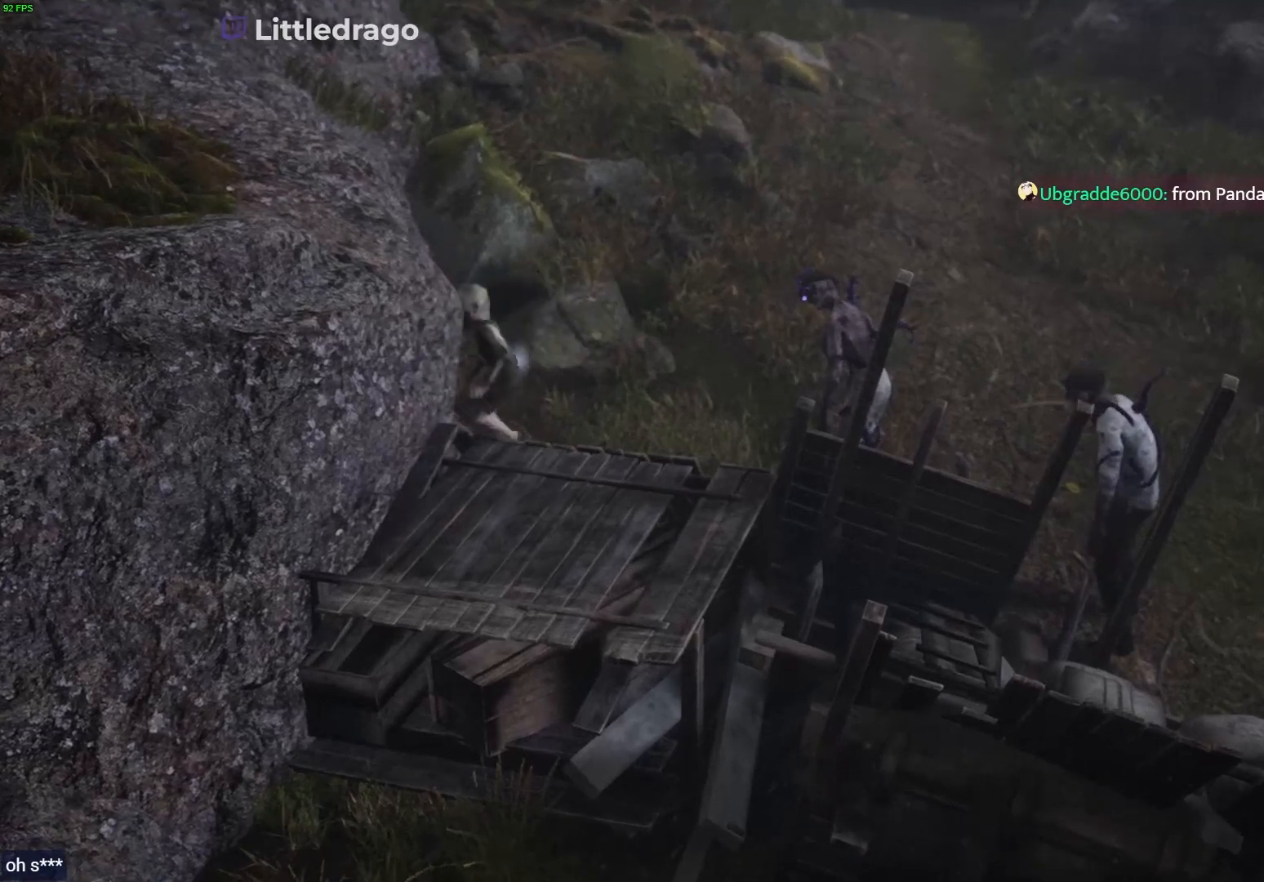
{"buttons": [], "left_stick": "center", "right_stick": "center", "events": [[100, "CROSS", "up"], [150, "CROSS", "down"], [150, "left_stick", "down"], [300, "CROSS", "up"], [450, "left_stick", "center"]]}
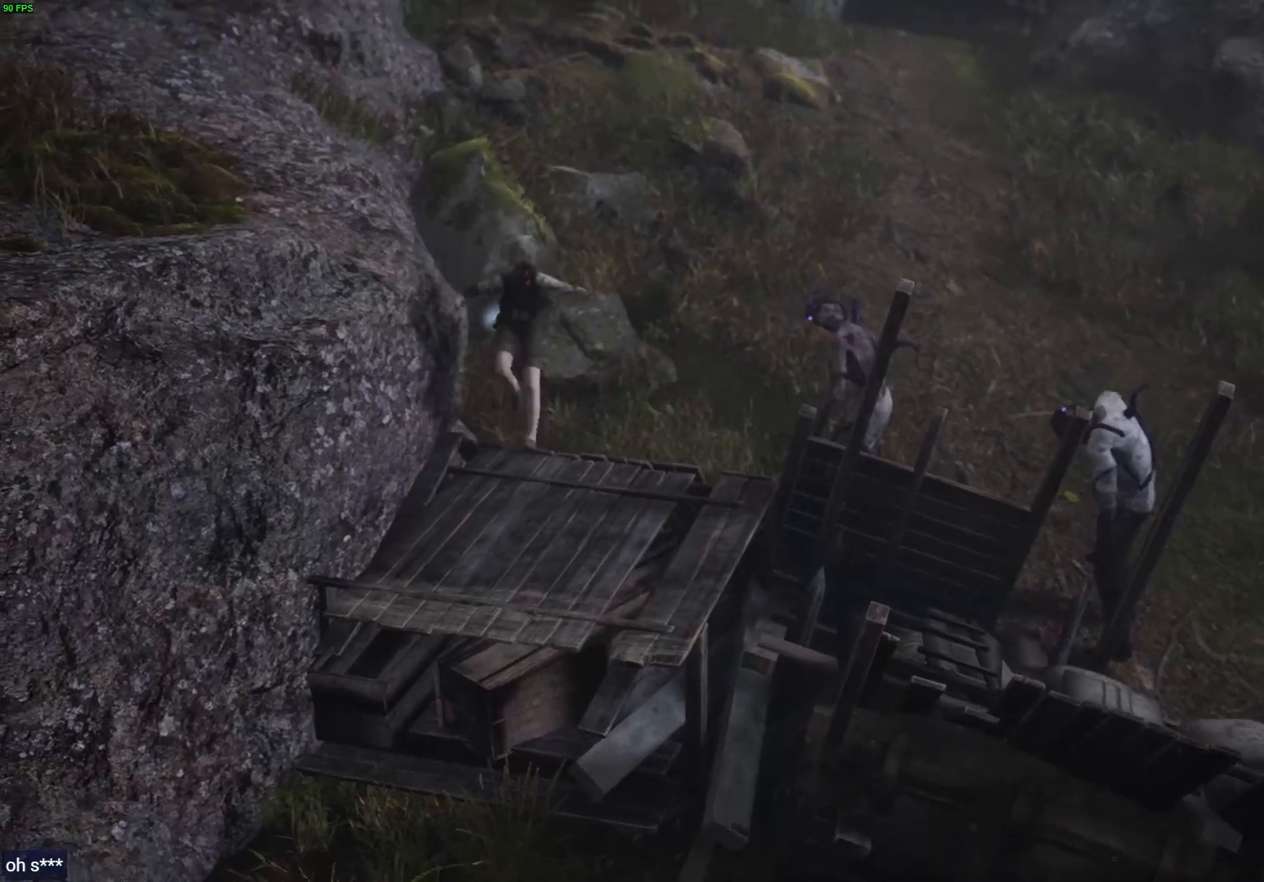
{"buttons": ["CROSS"], "left_stick": "down", "right_stick": "center", "events": [[350, "left_stick", "down"], [467, "CROSS", "down"]]}
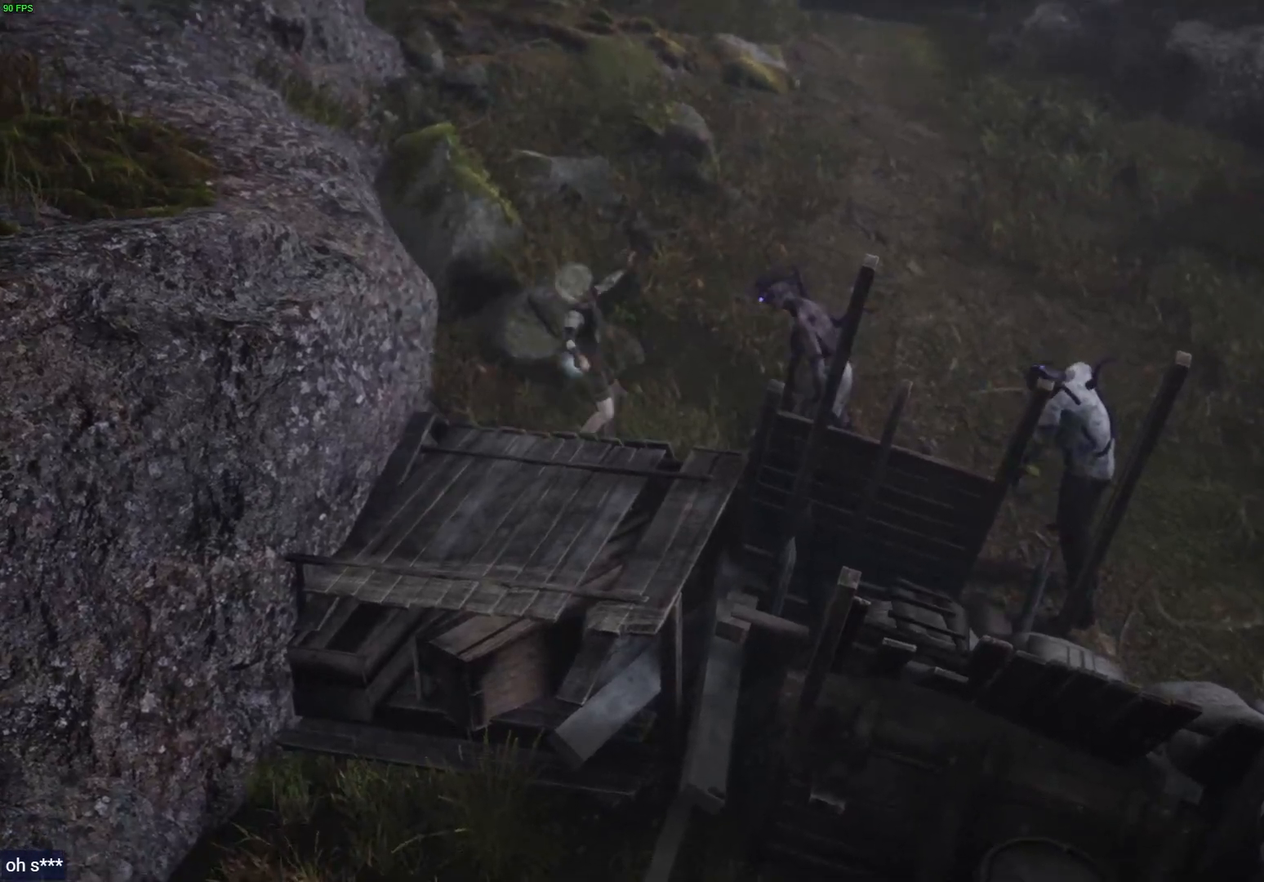
{"buttons": ["CROSS"], "left_stick": "down-left", "right_stick": "center", "events": [[117, "CROSS", "up"], [200, "CROSS", "down"], [300, "left_stick", "down-left"], [367, "CROSS", "up"], [450, "CROSS", "down"]]}
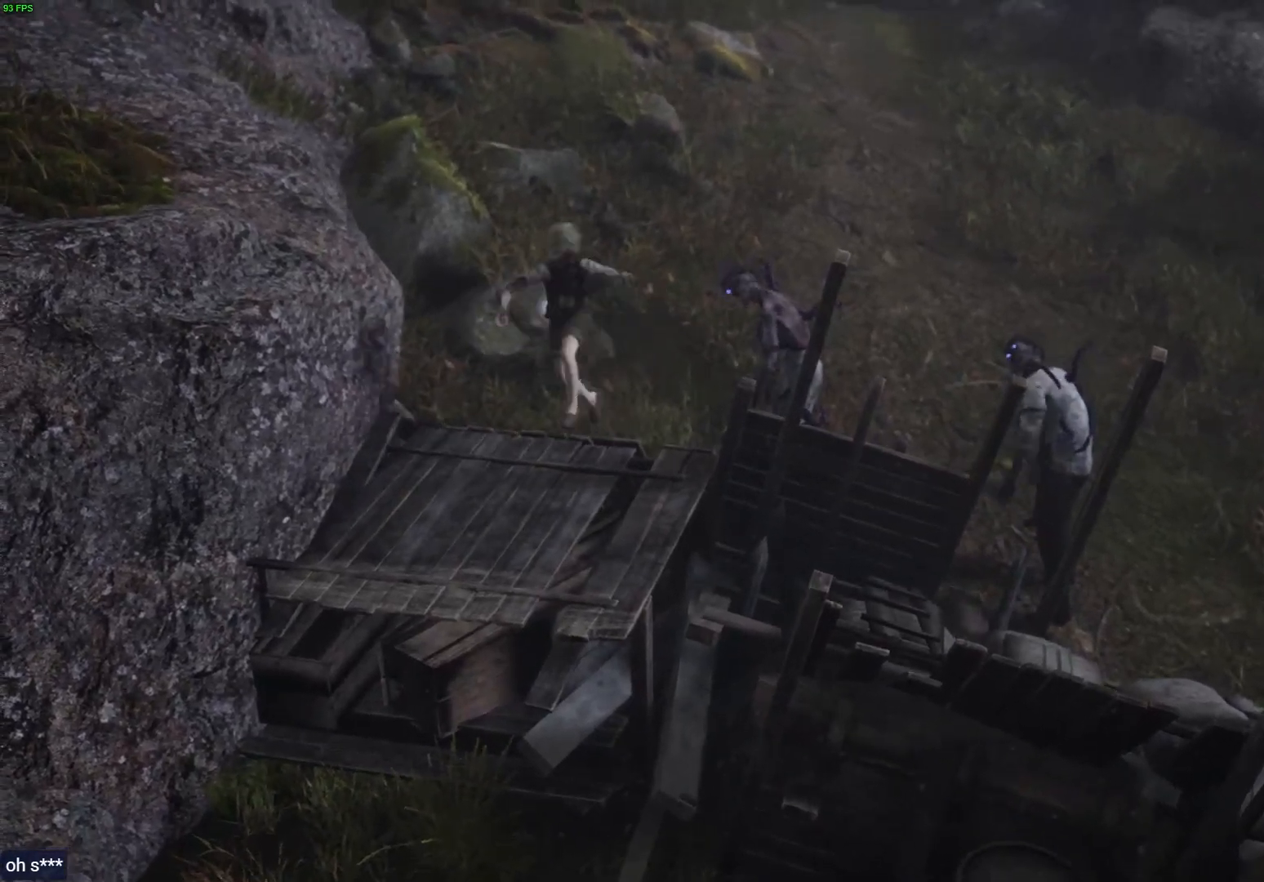
{"buttons": ["CROSS"], "left_stick": "up-left", "right_stick": "center", "events": [[100, "CROSS", "up"], [167, "left_stick", "up-left"], [267, "CROSS", "down"], [400, "CROSS", "up"], [483, "CROSS", "down"]]}
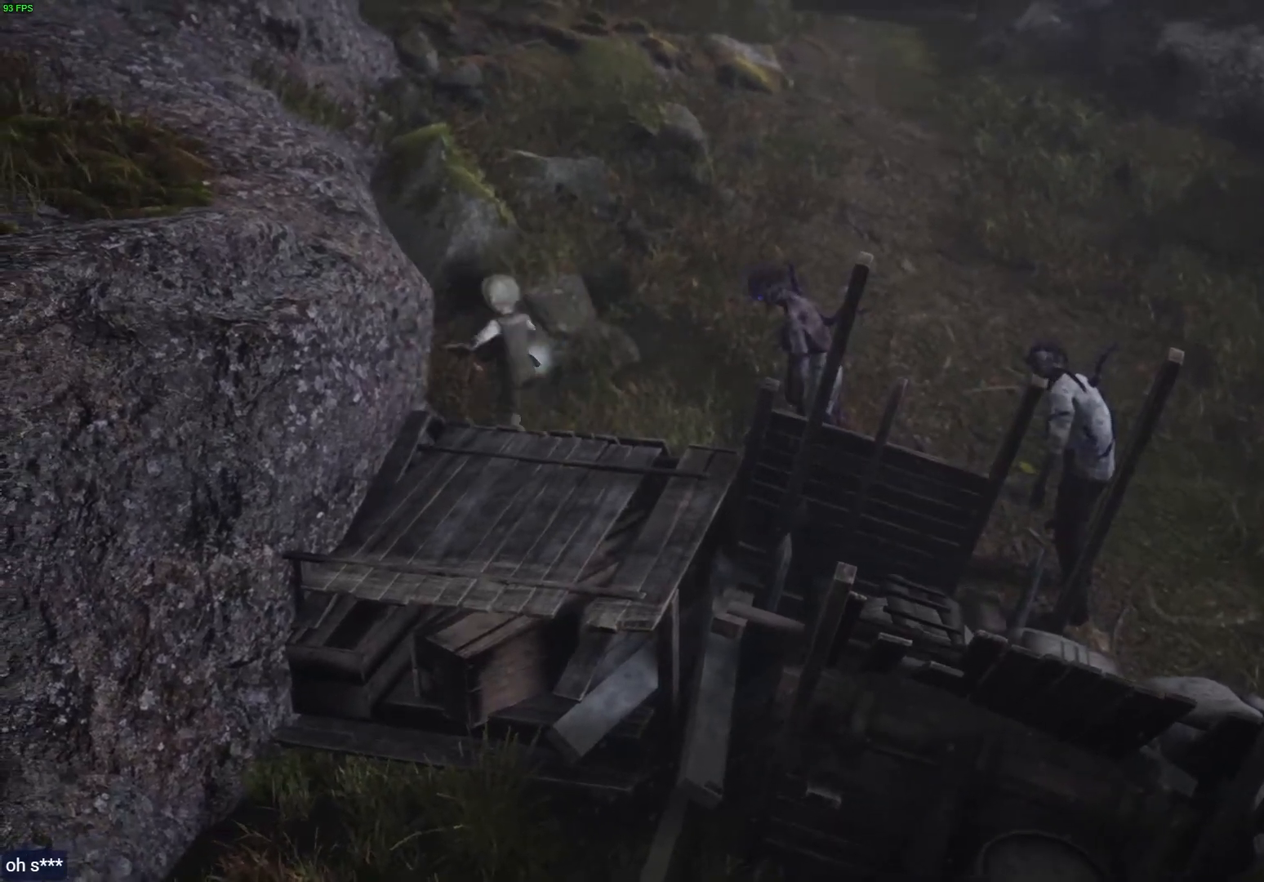
{"buttons": [], "left_stick": "up", "right_stick": "center", "events": [[100, "CROSS", "up"], [167, "CROSS", "down"], [250, "left_stick", "up"], [300, "CROSS", "up"], [350, "CROSS", "down"], [483, "CROSS", "up"]]}
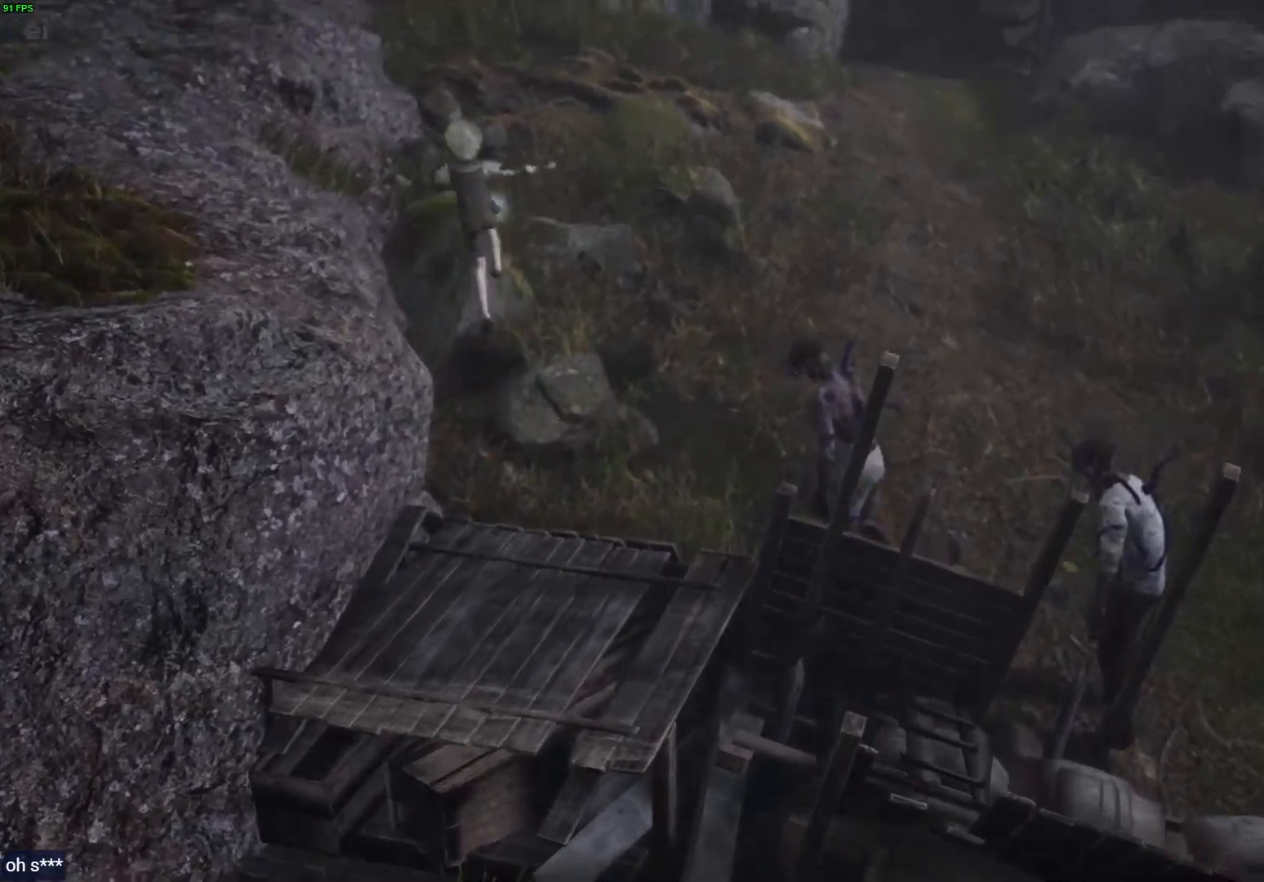
{"buttons": ["CROSS"], "left_stick": "up-right", "right_stick": "center", "events": [[50, "CROSS", "down"], [100, "left_stick", "up-right"], [183, "CROSS", "up"], [267, "CROSS", "down"], [400, "CROSS", "up"], [467, "CROSS", "down"]]}
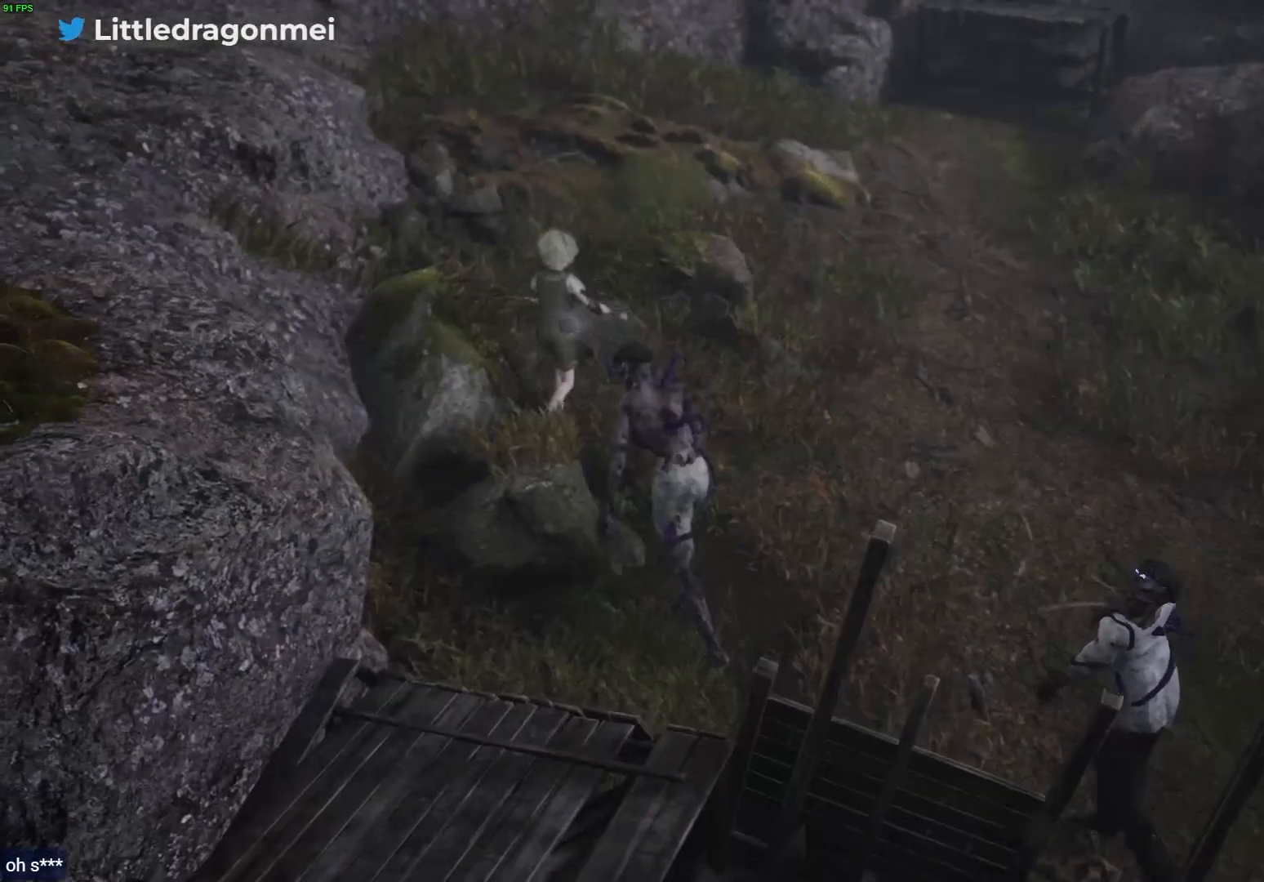
{"buttons": ["CROSS"], "left_stick": "up-right", "right_stick": "center", "events": [[100, "CROSS", "up"], [150, "CROSS", "down"], [300, "CROSS", "up"], [350, "CROSS", "down"]]}
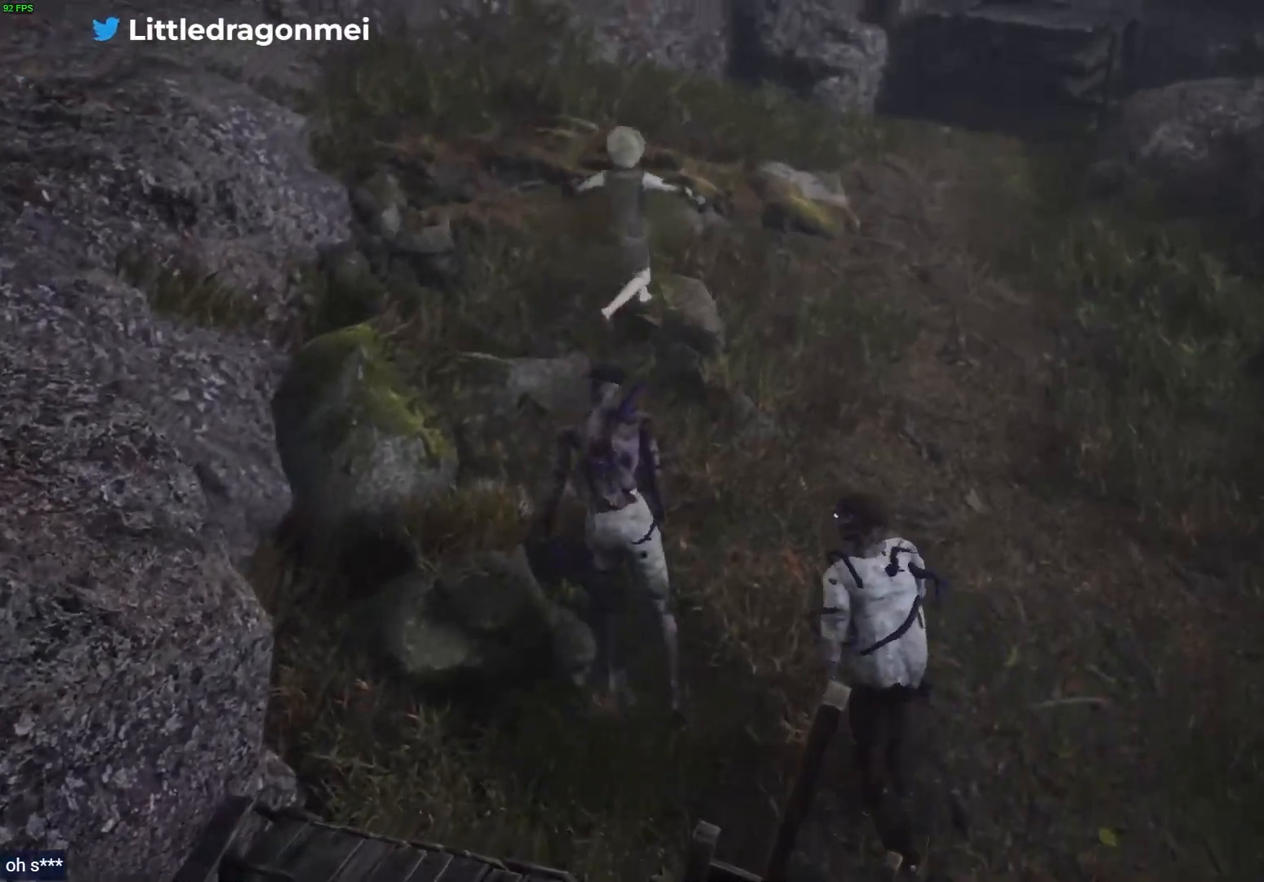
{"buttons": ["CROSS"], "left_stick": "up-right", "right_stick": "center", "events": [[33, "CROSS", "up"], [100, "CROSS", "down"], [283, "CROSS", "up"], [367, "CROSS", "down"]]}
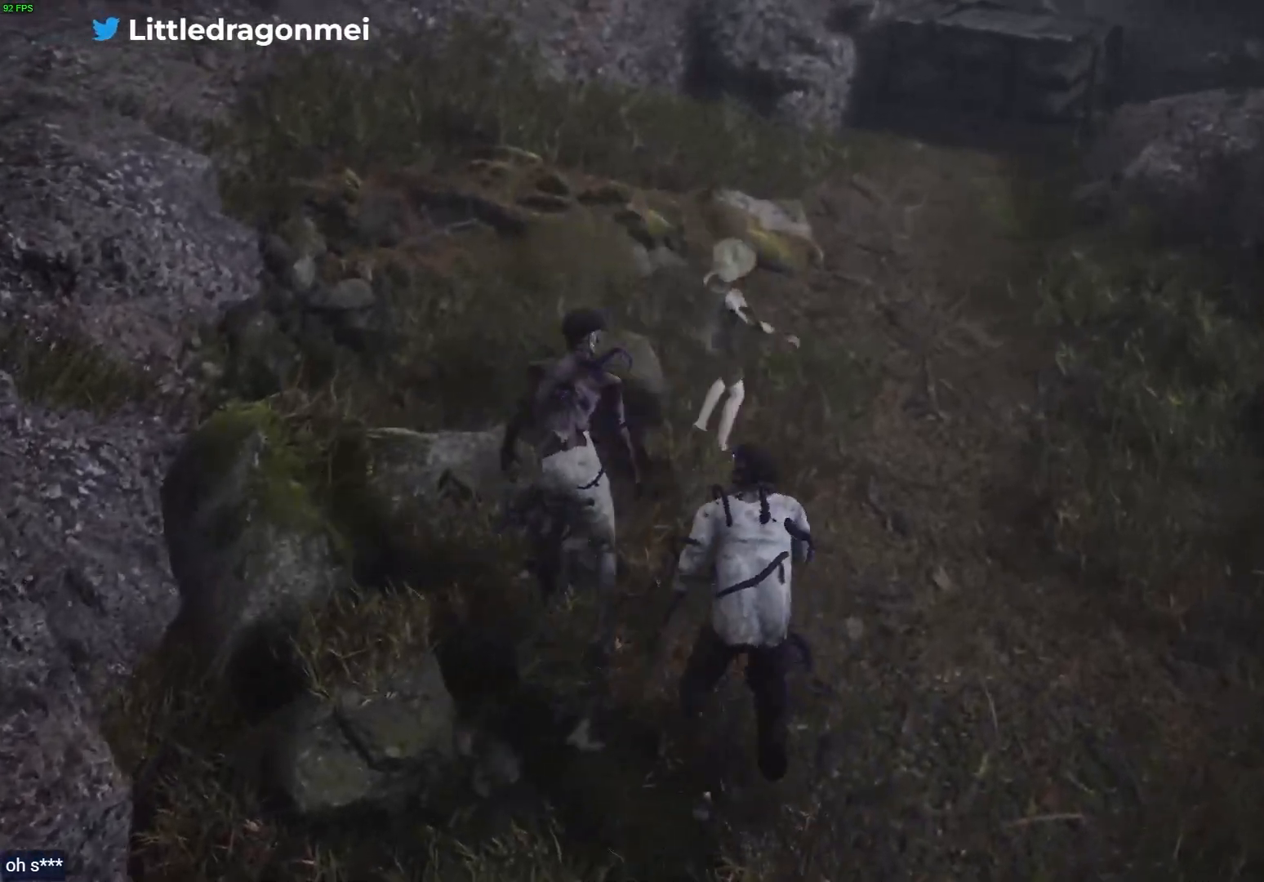
{"buttons": [], "left_stick": "up-right", "right_stick": "center", "events": [[67, "CROSS", "up"], [133, "CROSS", "down"], [367, "CROSS", "up"]]}
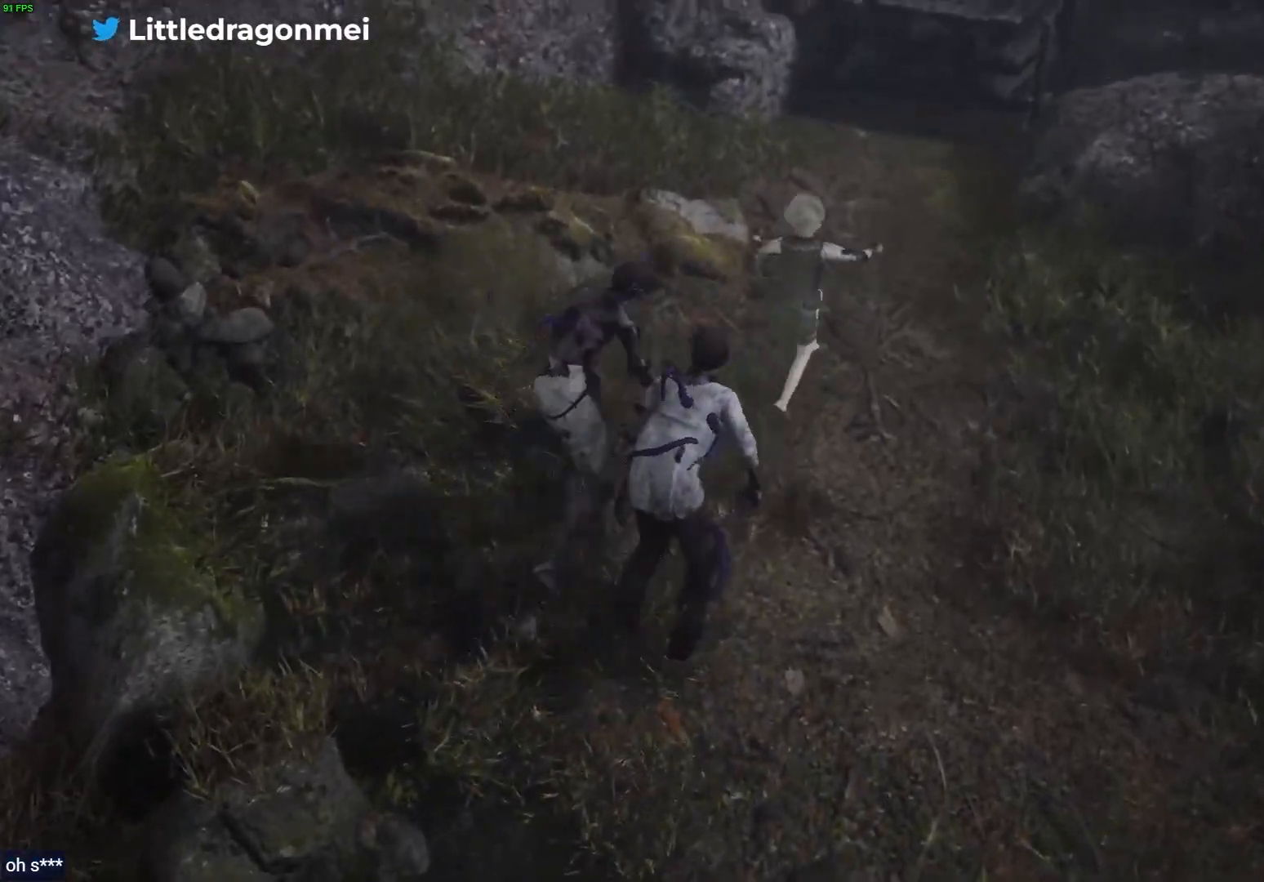
{"buttons": ["R1"], "left_stick": "up", "right_stick": "center", "events": [[117, "R1", "down"], [233, "left_stick", "up"]]}
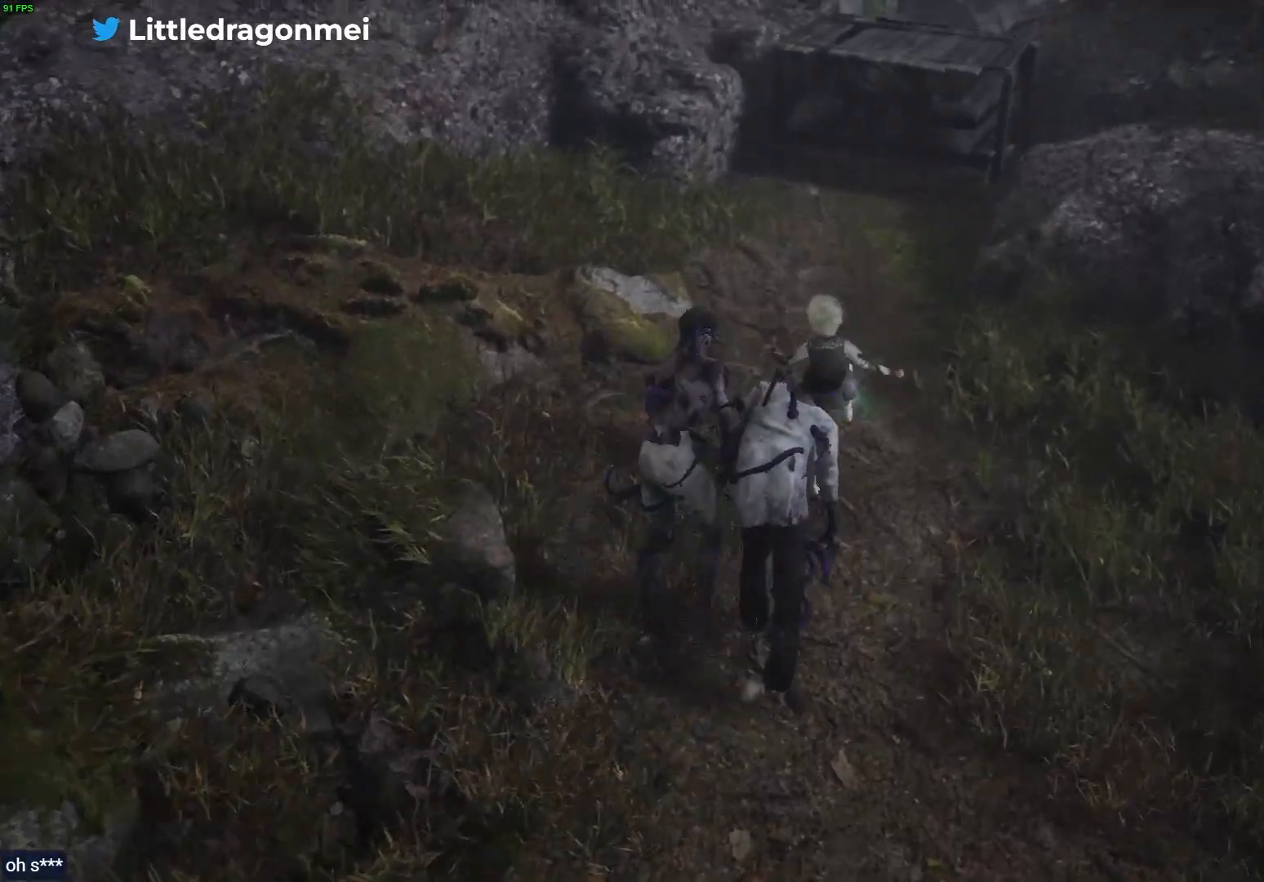
{"buttons": ["R1"], "left_stick": "up", "right_stick": "center", "events": []}
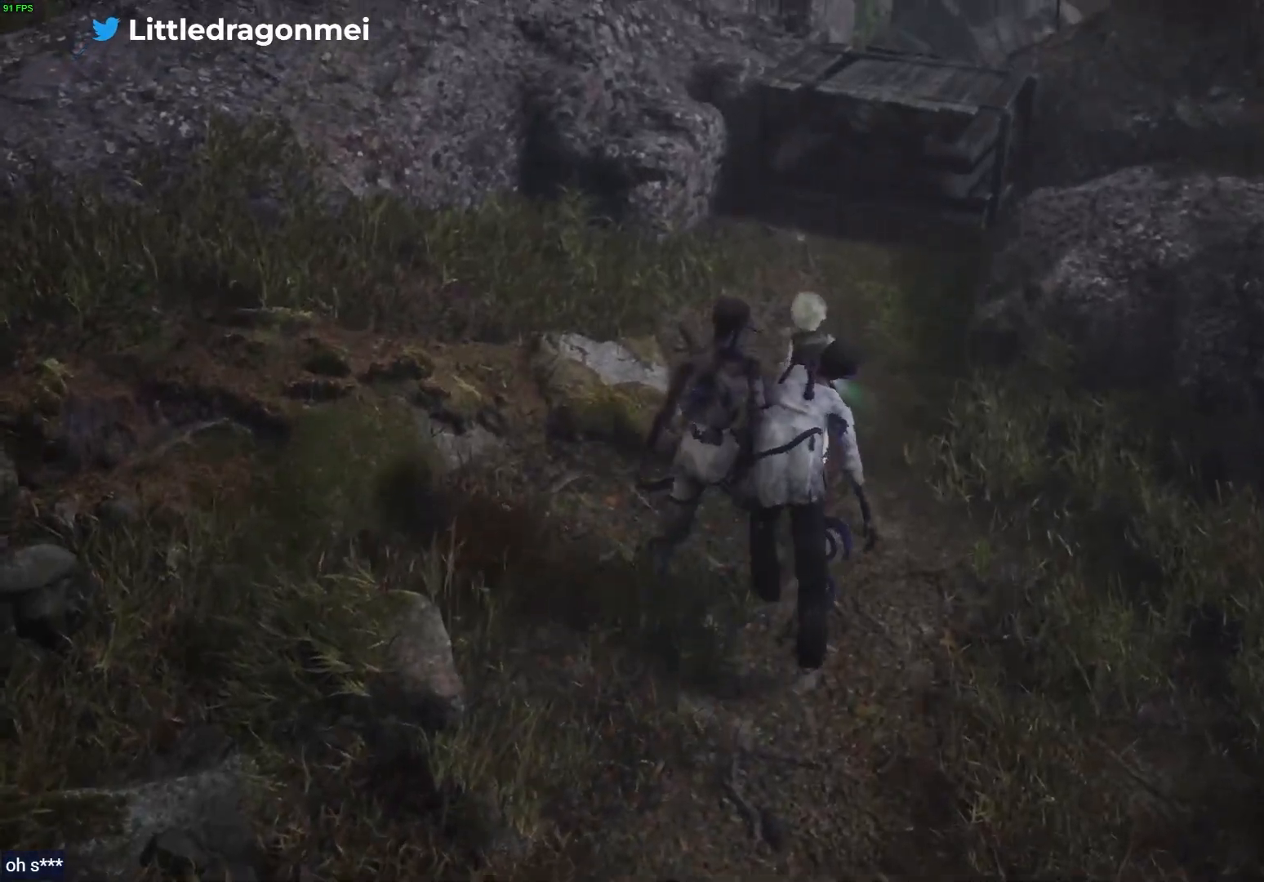
{"buttons": ["R2"], "left_stick": "up", "right_stick": "center"}